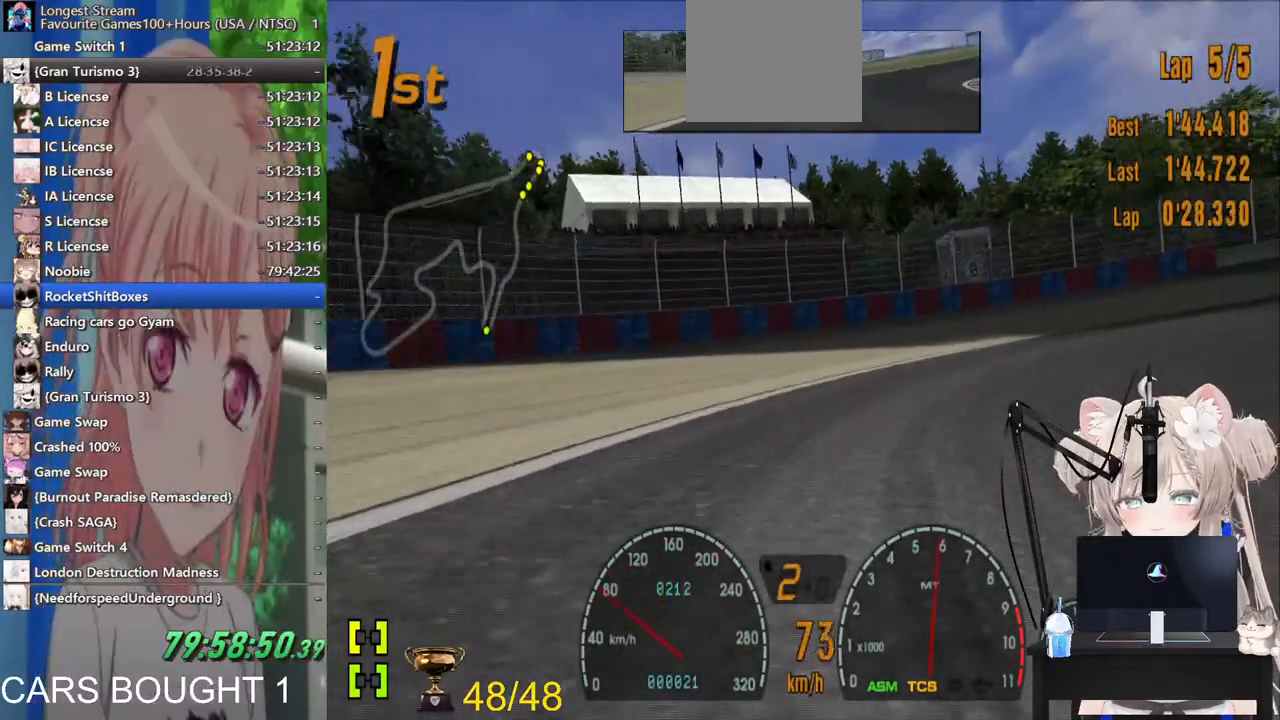
Gameplay with a controller (PlayStation layout); each line is a JSON object with the inputs held at the frame after it (dt_ms = milliseconds from this image to that frame). "events" lists button and stick changes between this image and that frame as [ms after this image, input, new state], when the widget could be followed in between. Not read: R2.
{"dt_ms": 500, "buttons": [], "left_stick": "right", "right_stick": "center", "events": []}
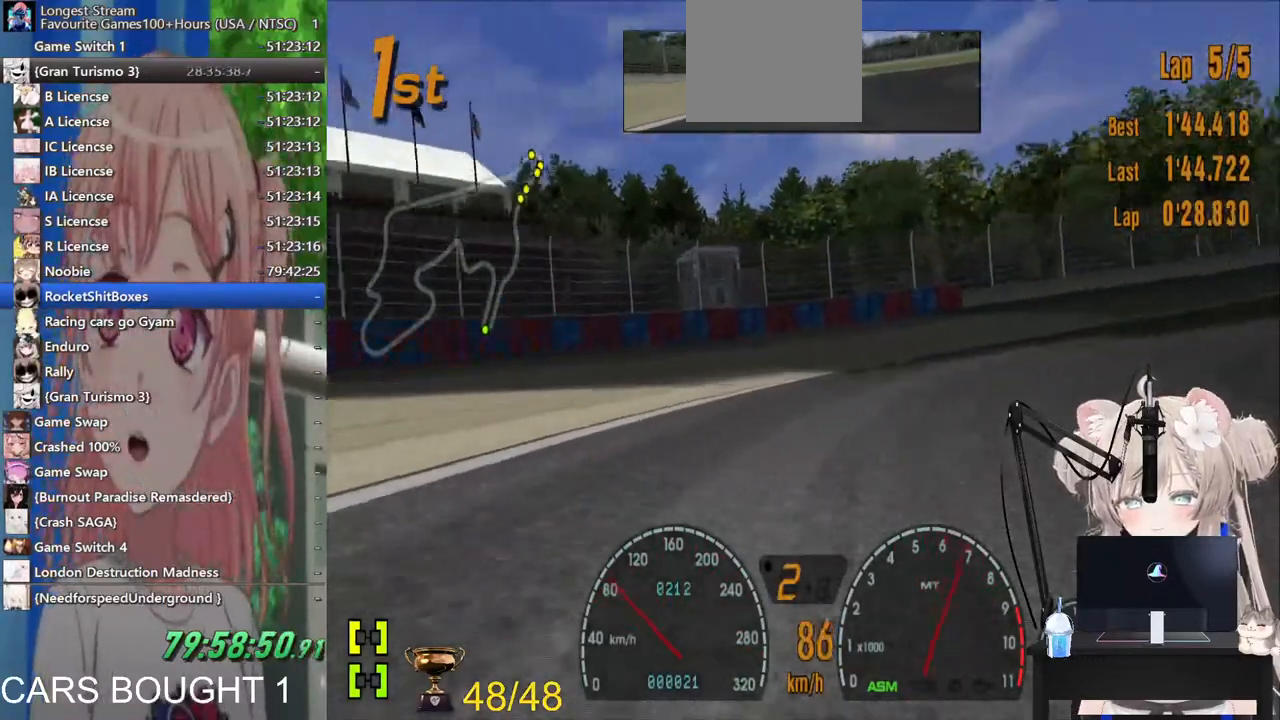
{"dt_ms": 500, "buttons": [], "left_stick": "right", "right_stick": "center", "events": []}
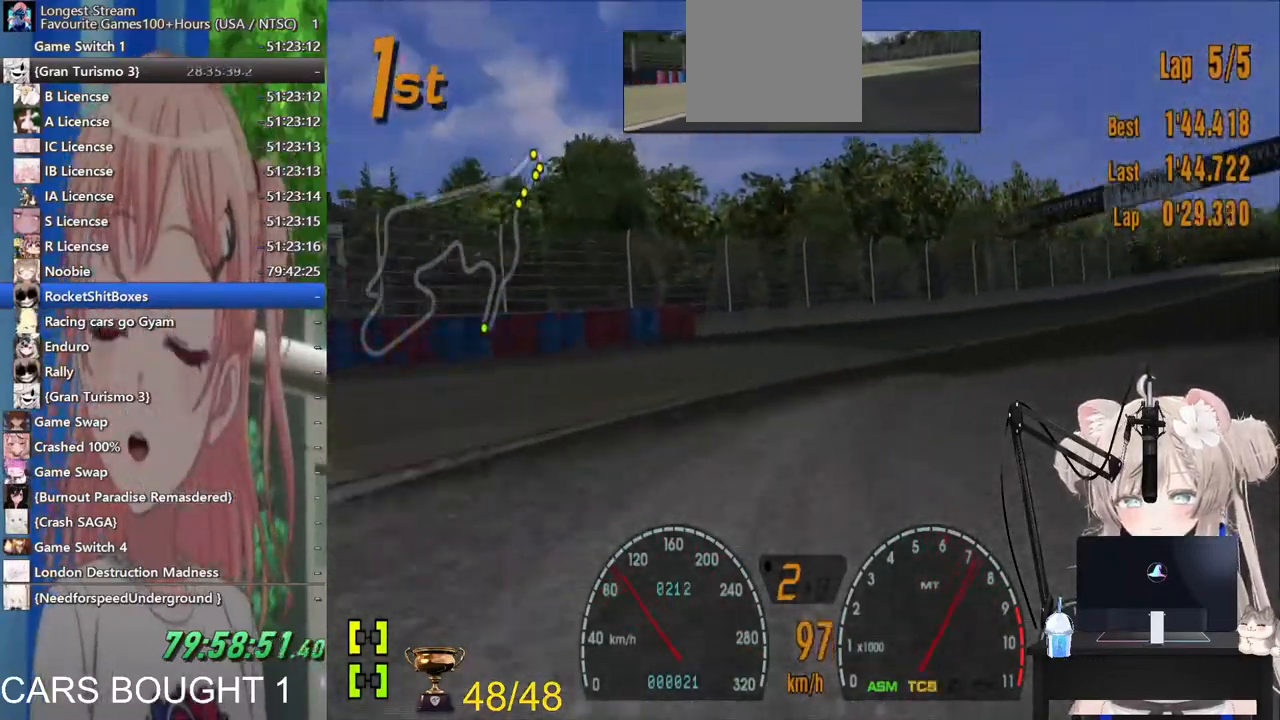
{"dt_ms": 500, "buttons": [], "left_stick": "right", "right_stick": "center", "events": []}
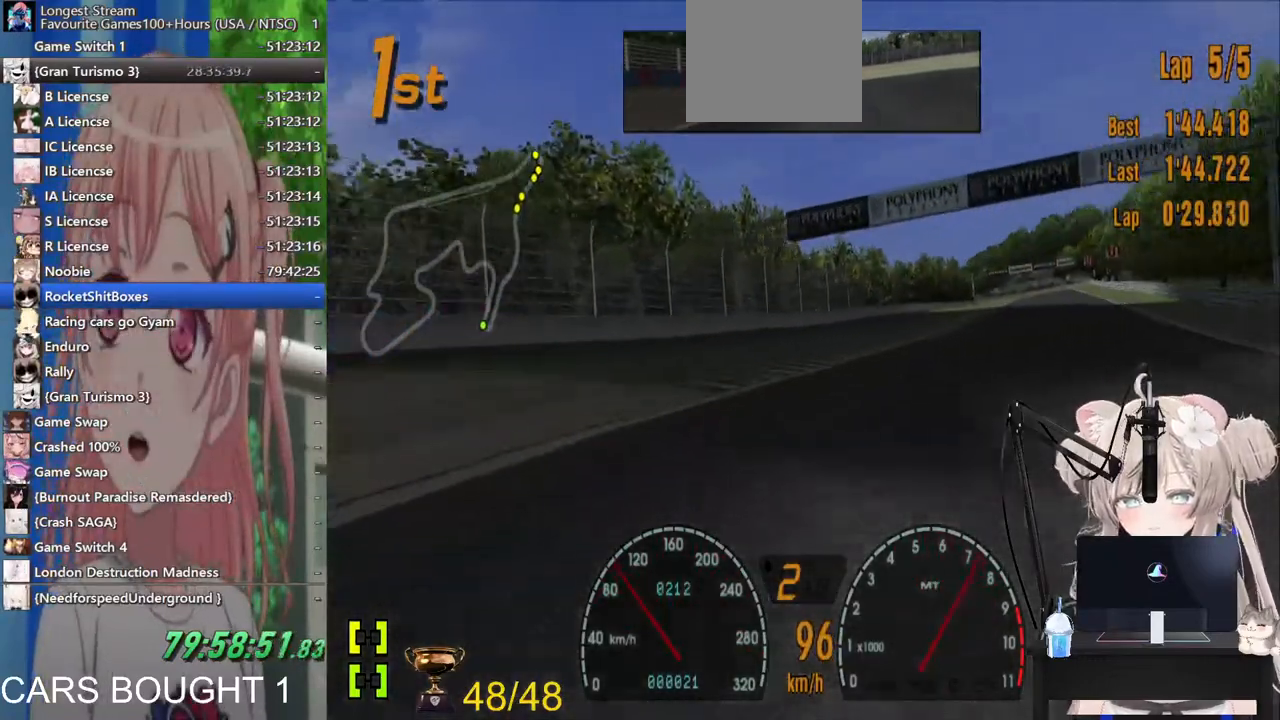
{"dt_ms": 500, "buttons": [], "left_stick": "right", "right_stick": "center", "events": [[167, "left_stick", "center"], [400, "left_stick", "right"]]}
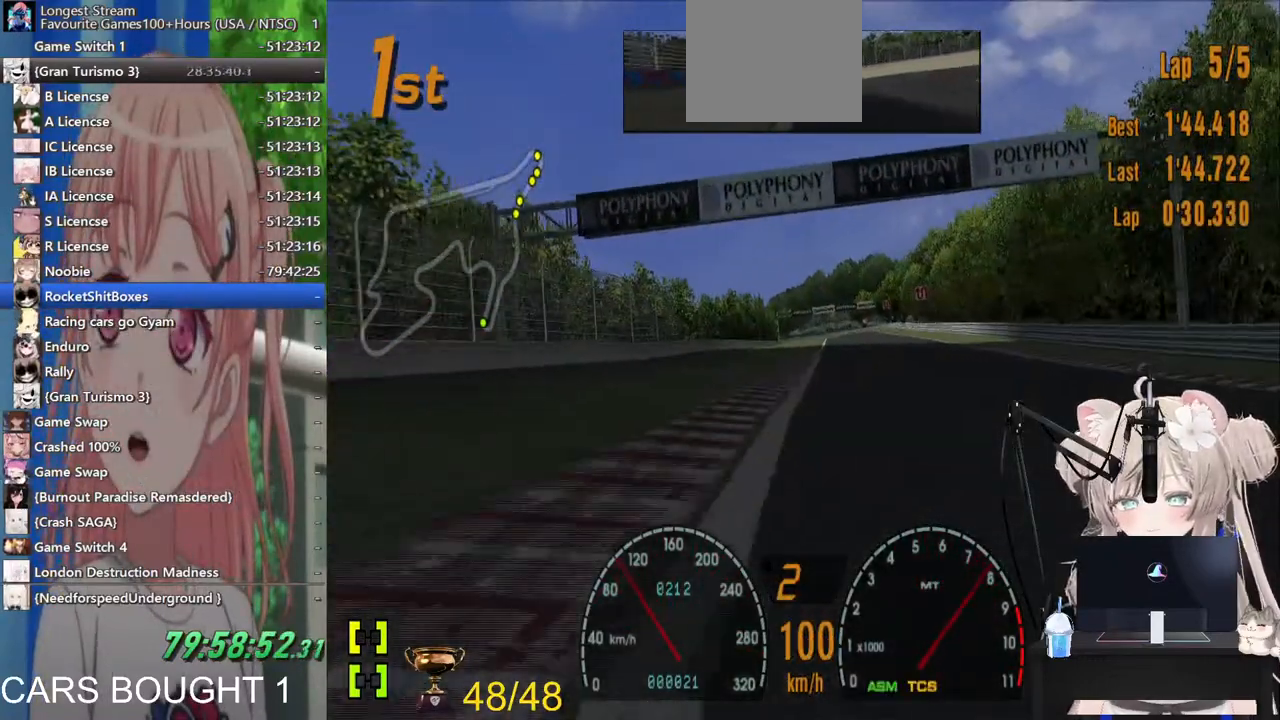
{"dt_ms": 500, "buttons": [], "left_stick": "left", "right_stick": "center", "events": [[267, "left_stick", "center"], [450, "left_stick", "left"]]}
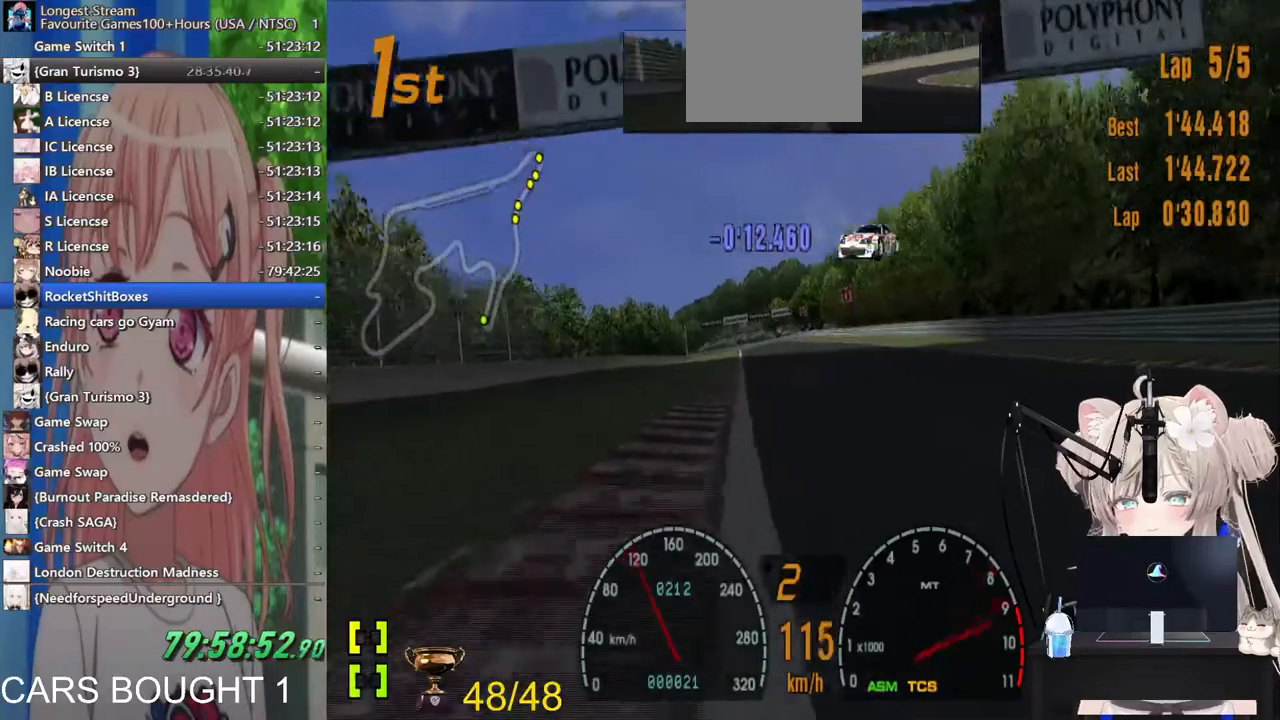
{"dt_ms": 500, "buttons": [], "left_stick": "center", "right_stick": "center", "events": [[217, "CROSS", "down"], [267, "left_stick", "center"], [367, "CROSS", "up"]]}
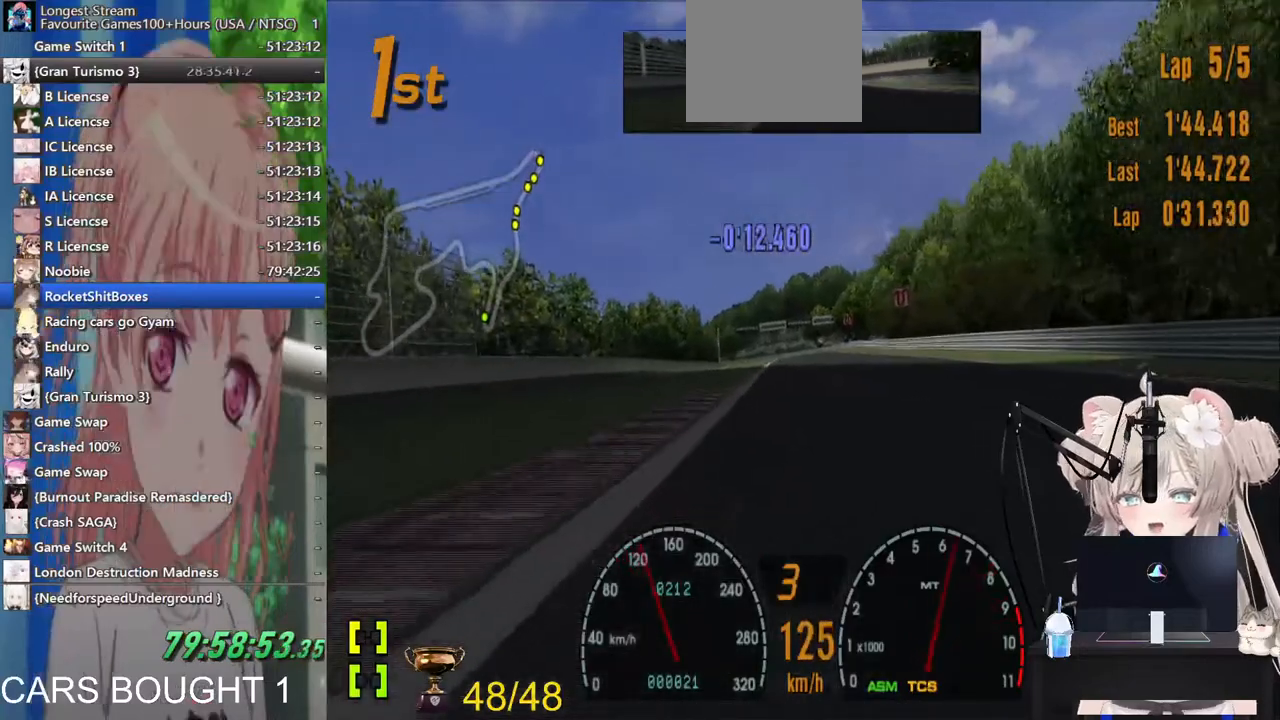
{"dt_ms": 500, "buttons": [], "left_stick": "center", "right_stick": "center", "events": [[67, "left_stick", "right"], [433, "left_stick", "center"]]}
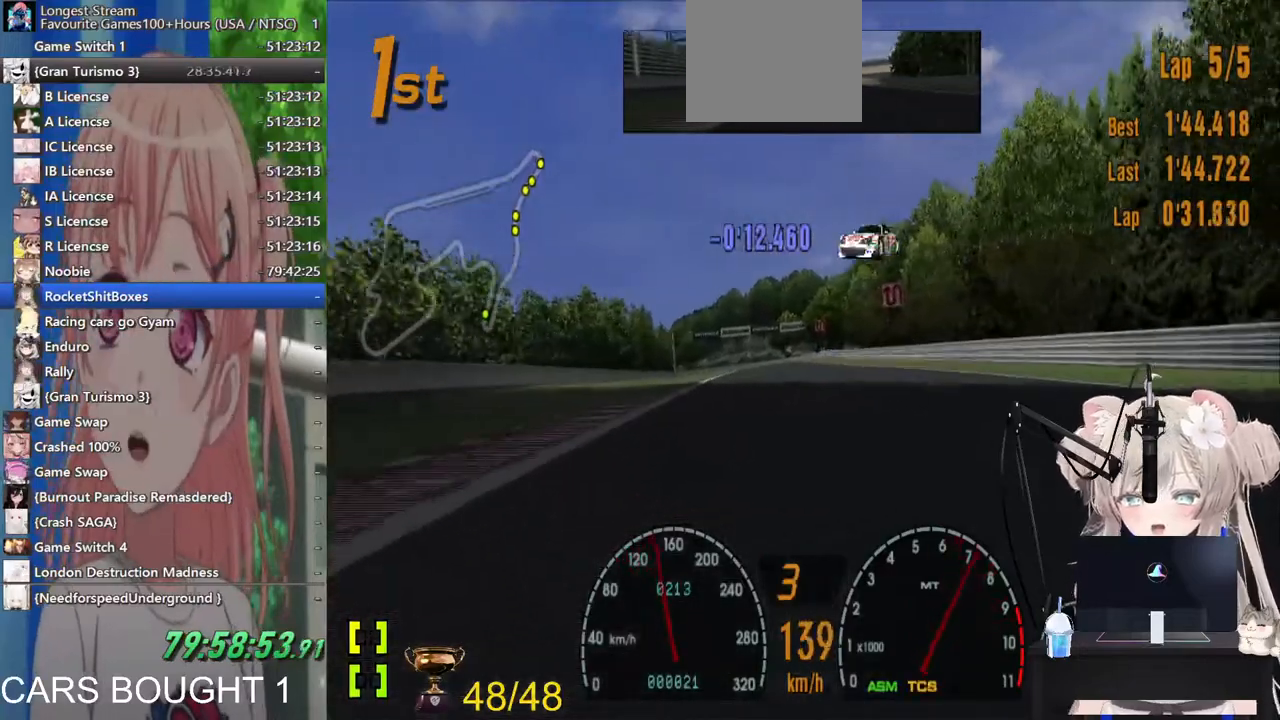
{"dt_ms": 500, "buttons": [], "left_stick": "center", "right_stick": "center", "events": [[233, "left_stick", "down-left"], [350, "left_stick", "center"]]}
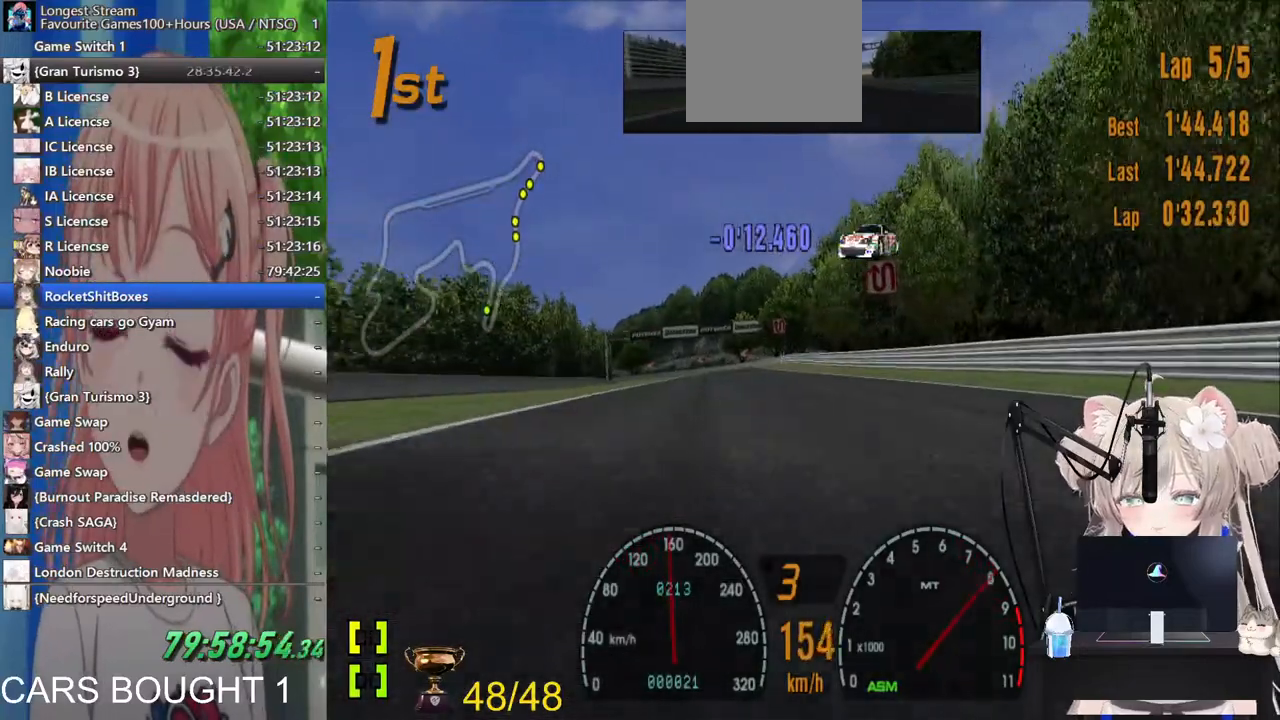
{"dt_ms": 500, "buttons": [], "left_stick": "left", "right_stick": "center", "events": [[350, "left_stick", "left"]]}
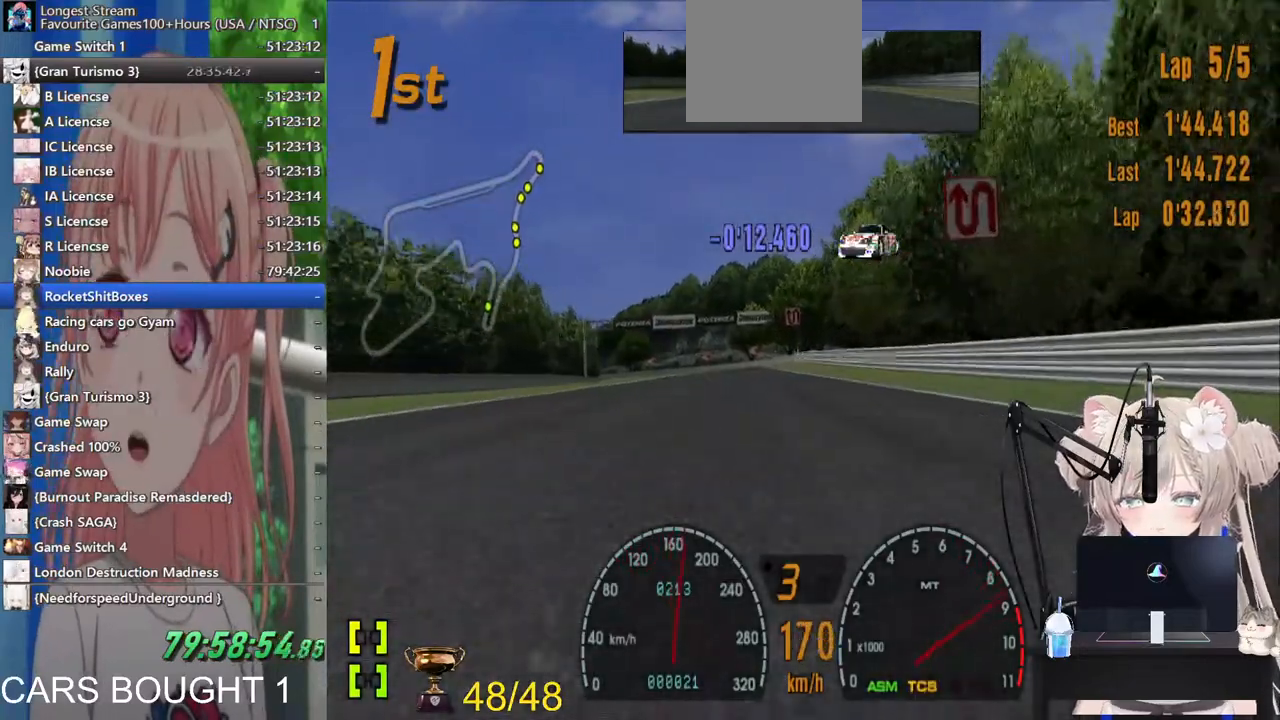
{"dt_ms": 500, "buttons": [], "left_stick": "down-right", "right_stick": "center", "events": [[17, "left_stick", "center"], [217, "CROSS", "down"], [367, "CROSS", "up"], [500, "left_stick", "down-right"]]}
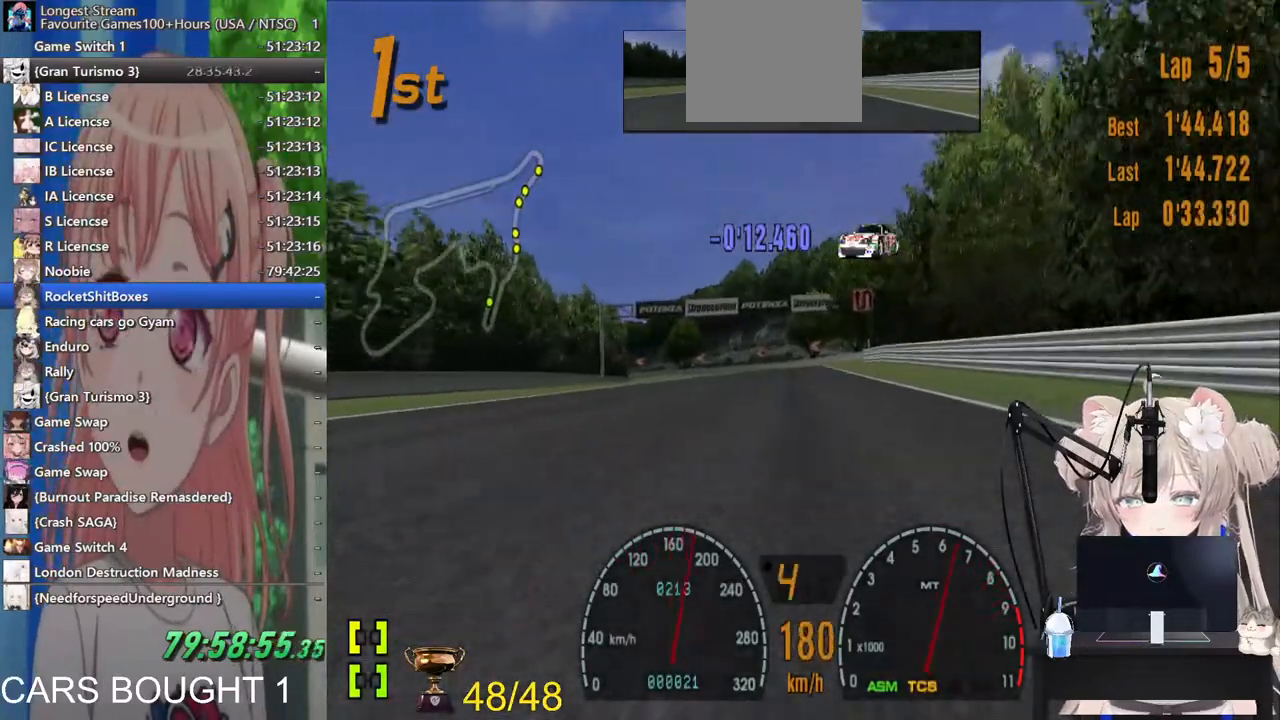
{"dt_ms": 1000, "buttons": ["L2"], "left_stick": "left", "right_stick": "center"}
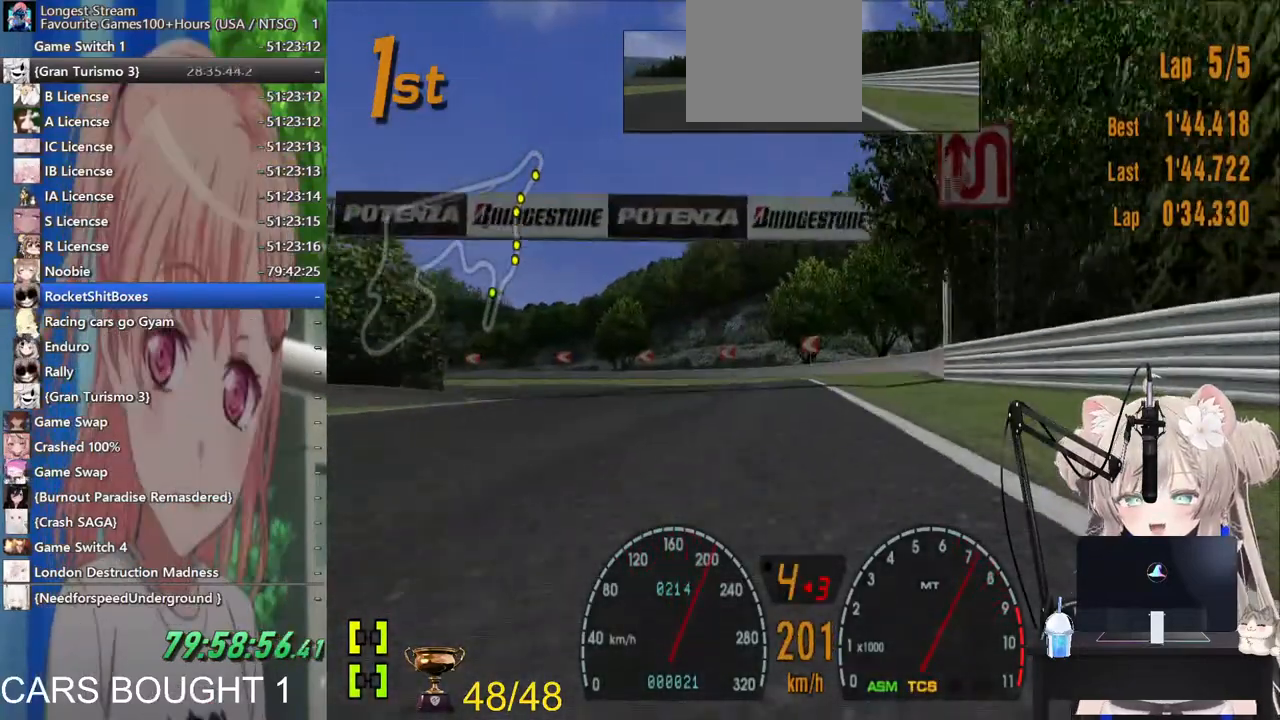
{"dt_ms": 500, "buttons": [], "left_stick": "left", "right_stick": "center"}
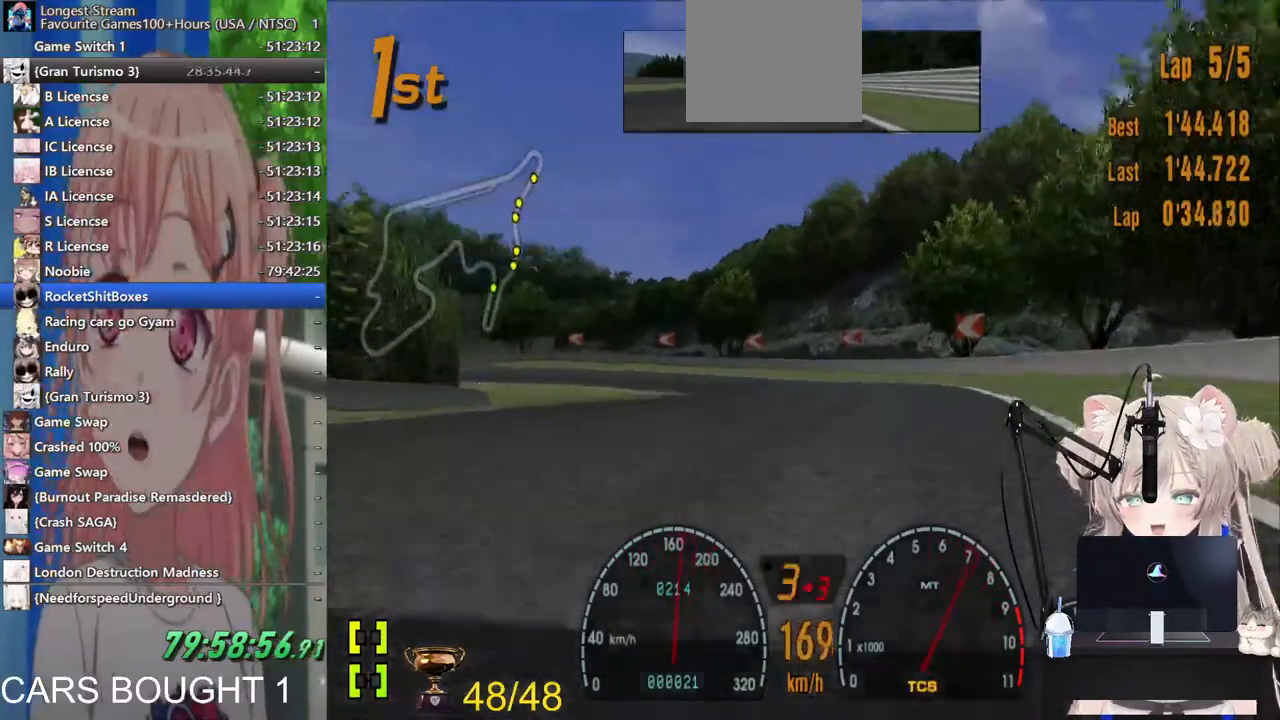
{"dt_ms": 500, "buttons": [], "left_stick": "left", "right_stick": "center", "events": []}
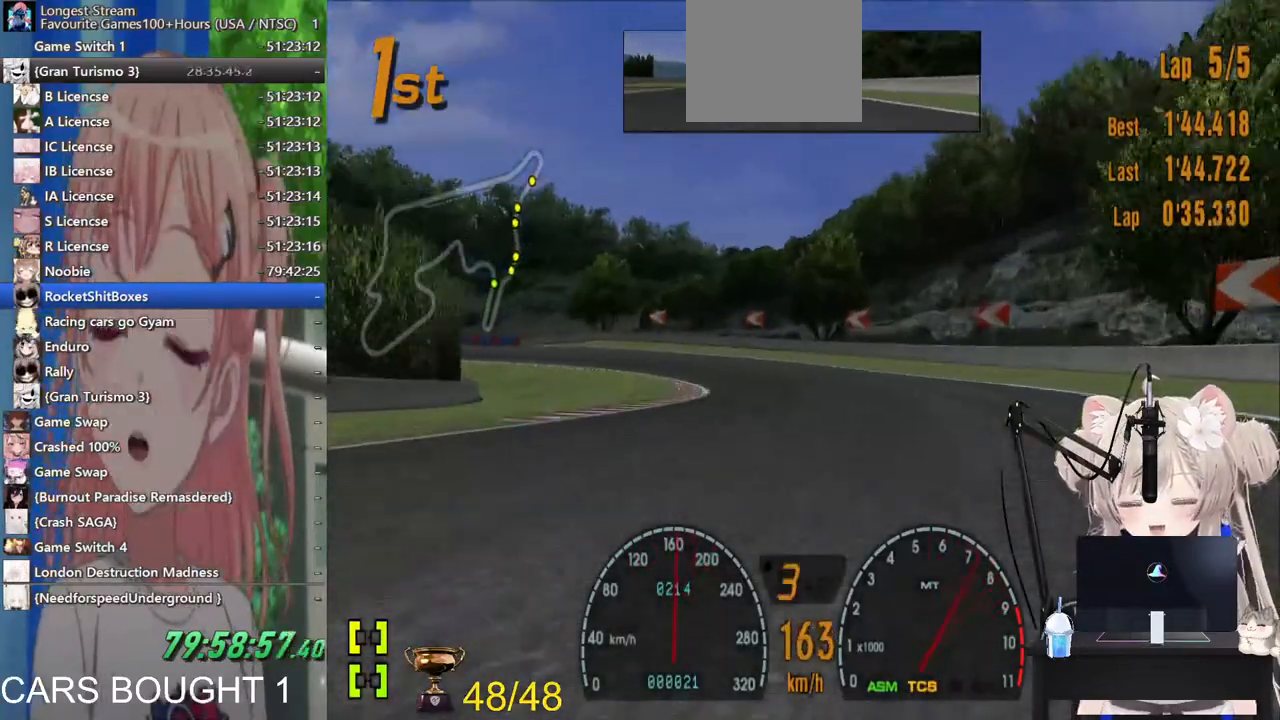
{"dt_ms": 500, "buttons": [], "left_stick": "left", "right_stick": "center", "events": []}
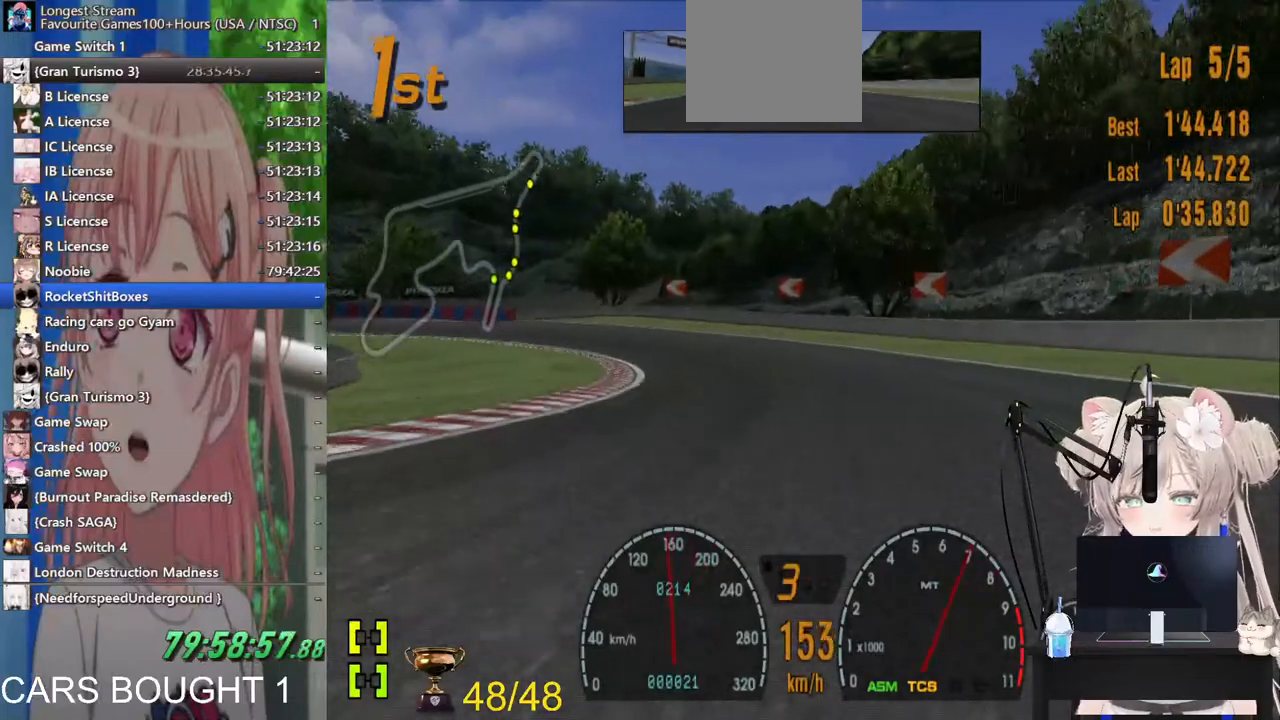
{"dt_ms": 500, "buttons": [], "left_stick": "left", "right_stick": "center", "events": []}
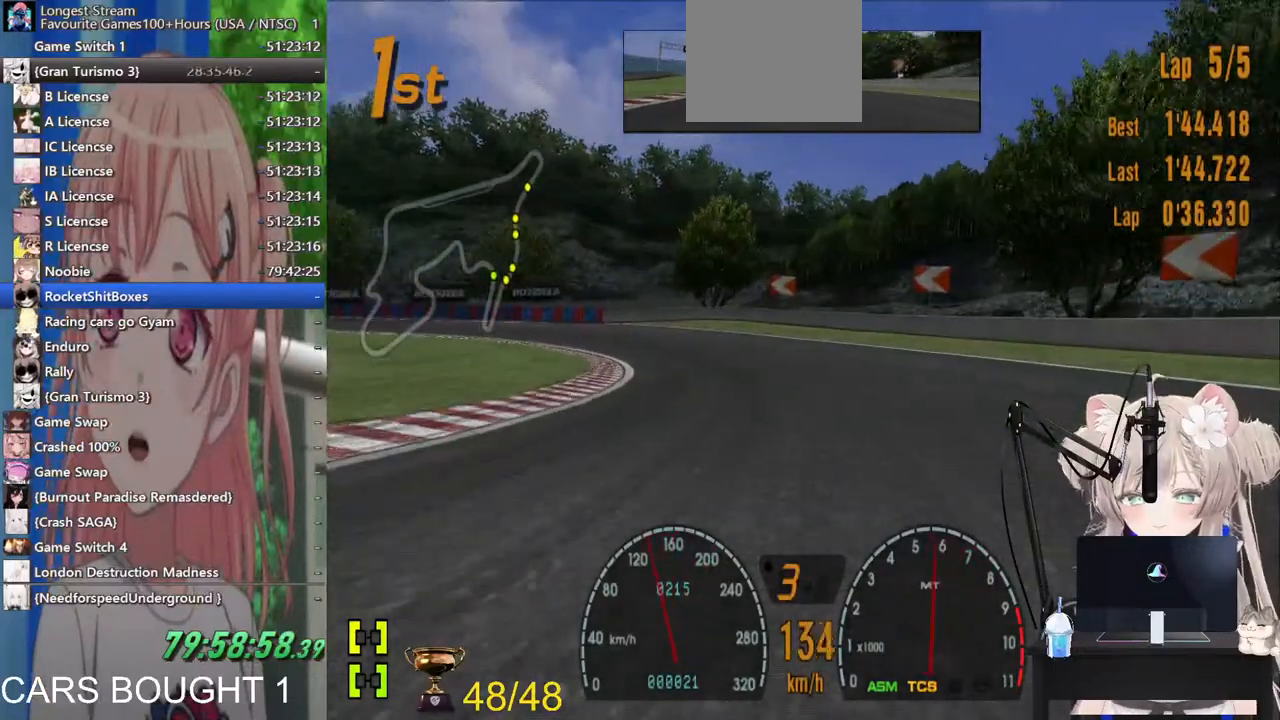
{"dt_ms": 500, "buttons": [], "left_stick": "left", "right_stick": "center", "events": []}
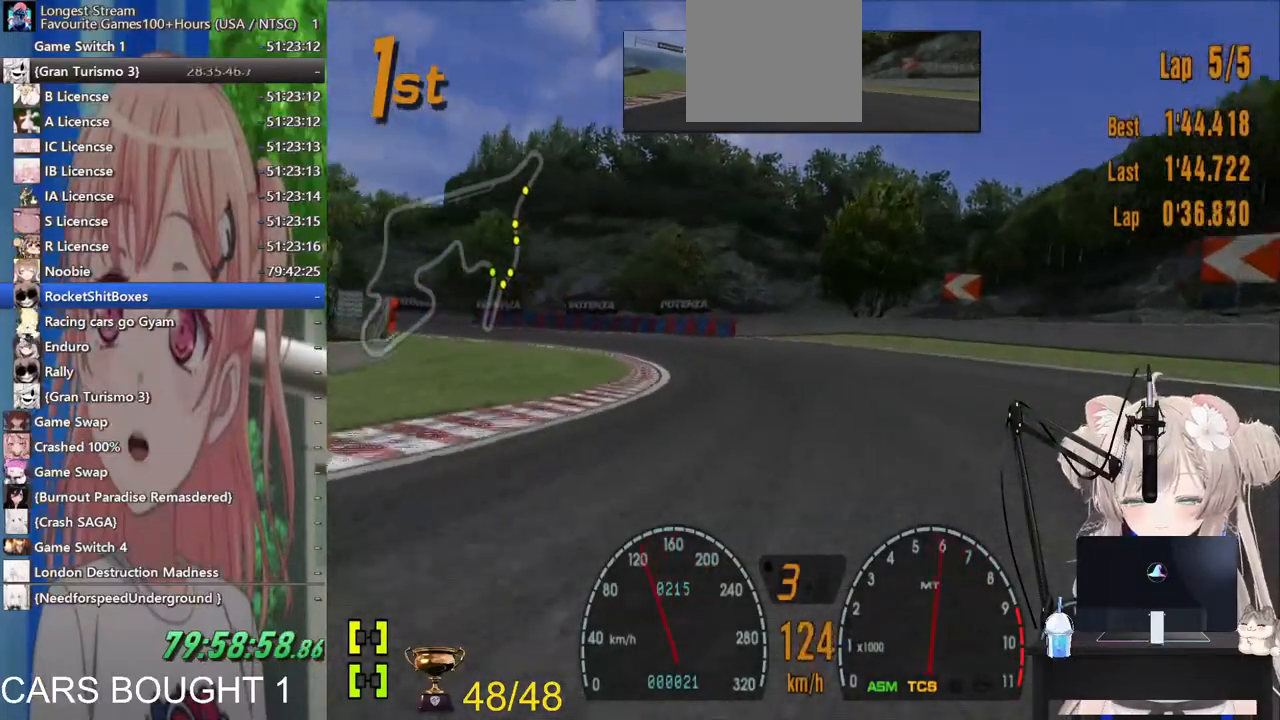
{"dt_ms": 500, "buttons": [], "left_stick": "left", "right_stick": "center", "events": []}
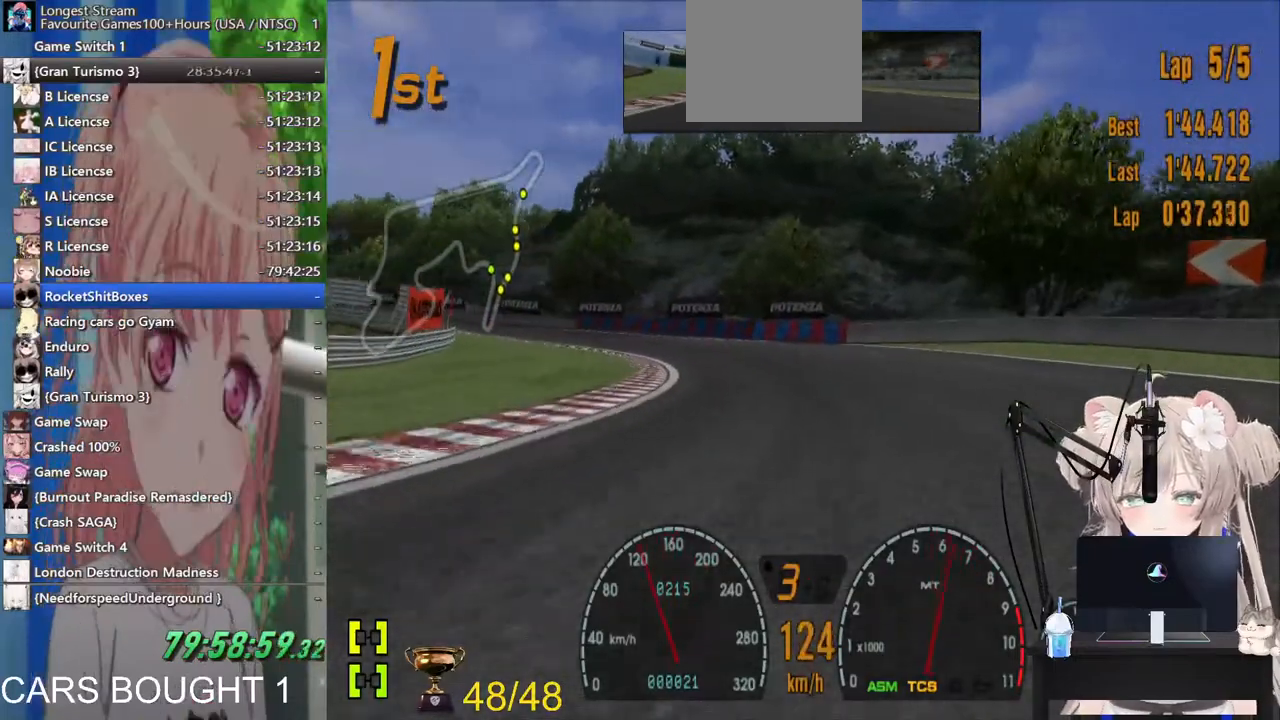
{"dt_ms": 1000, "buttons": [], "left_stick": "left", "right_stick": "center"}
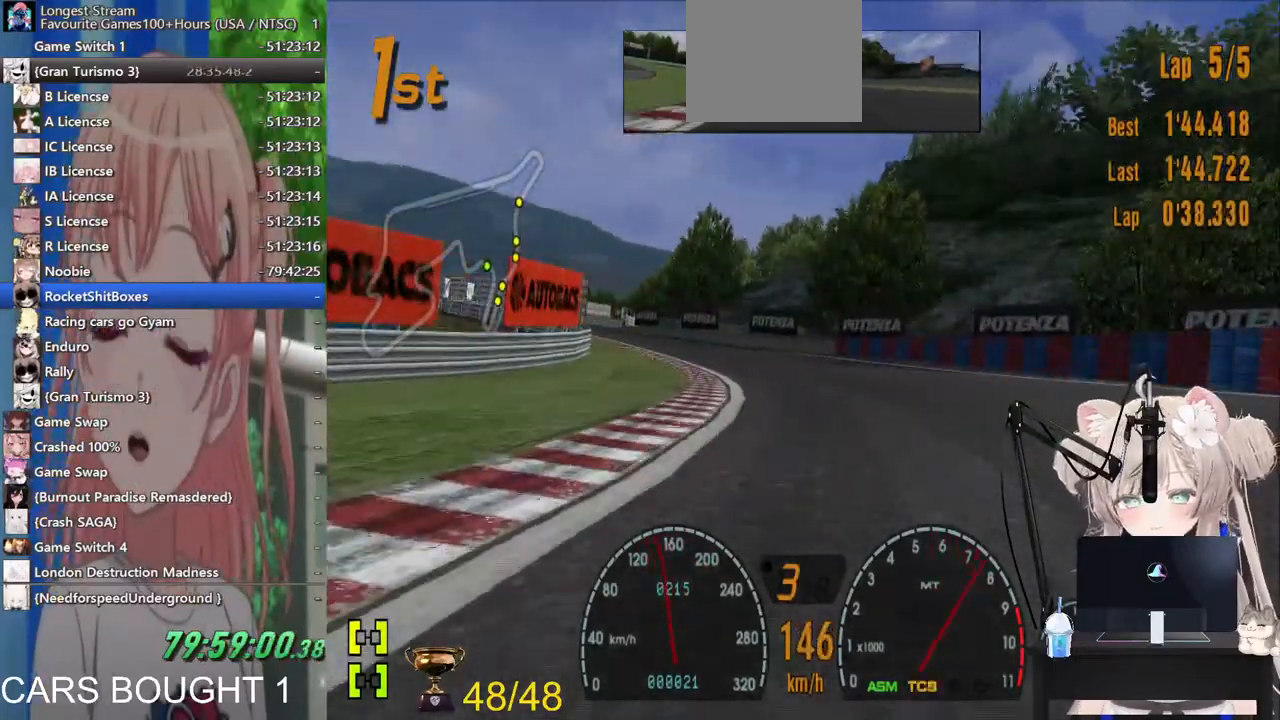
{"dt_ms": 500, "buttons": [], "left_stick": "left", "right_stick": "center", "events": []}
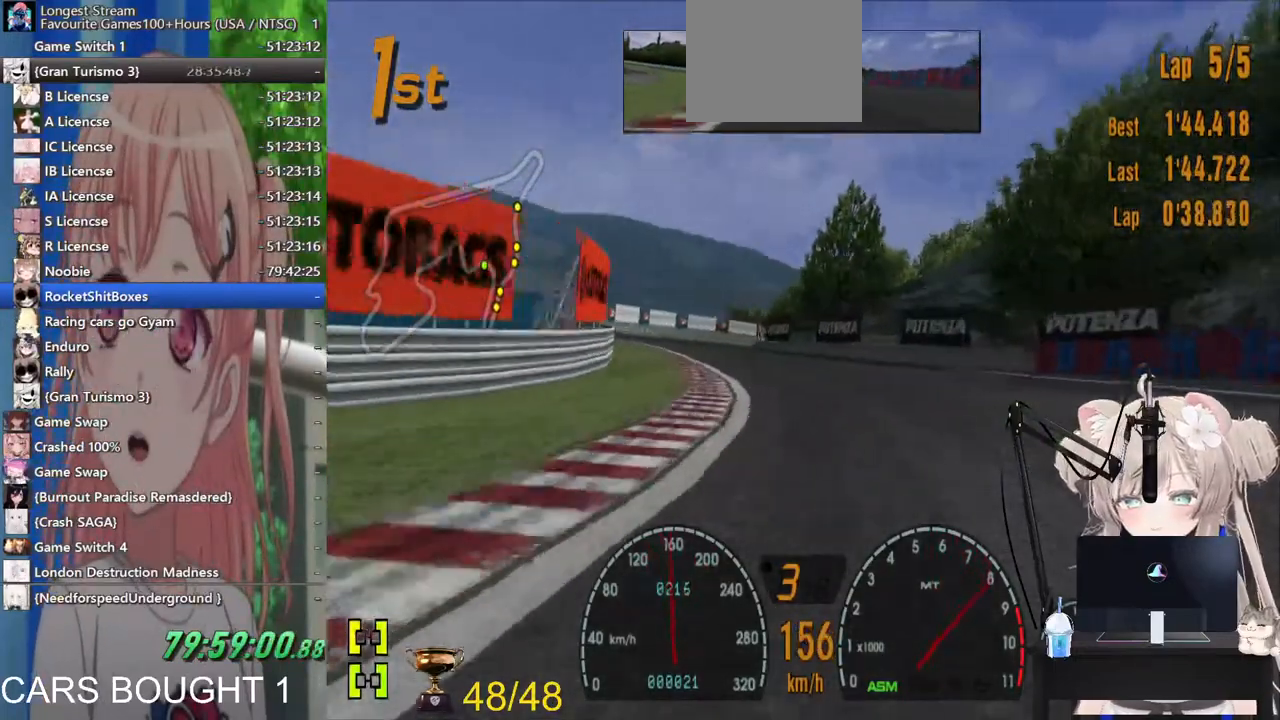
{"dt_ms": 500, "buttons": [], "left_stick": "up-left", "right_stick": "center", "events": [[500, "left_stick", "up-left"]]}
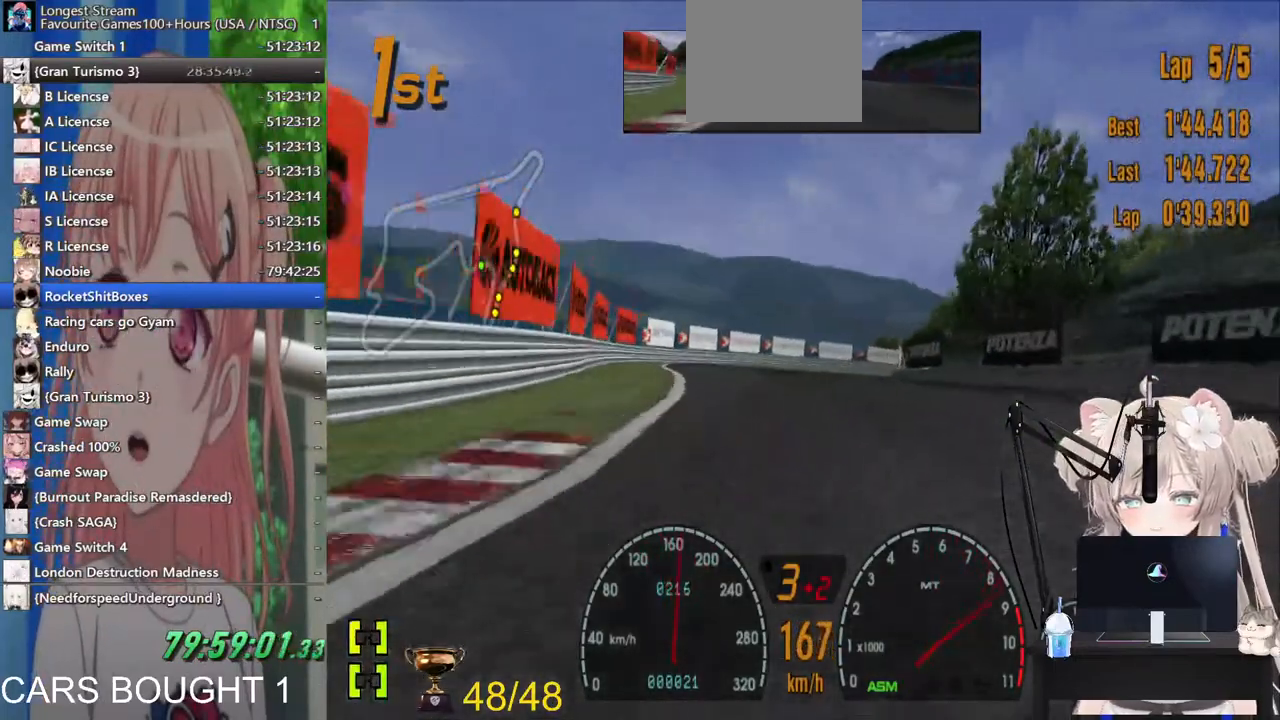
{"dt_ms": 500, "buttons": ["L2"], "left_stick": "right", "right_stick": "center", "events": [[100, "left_stick", "center"], [183, "left_stick", "right"], [500, "L2", "down"]]}
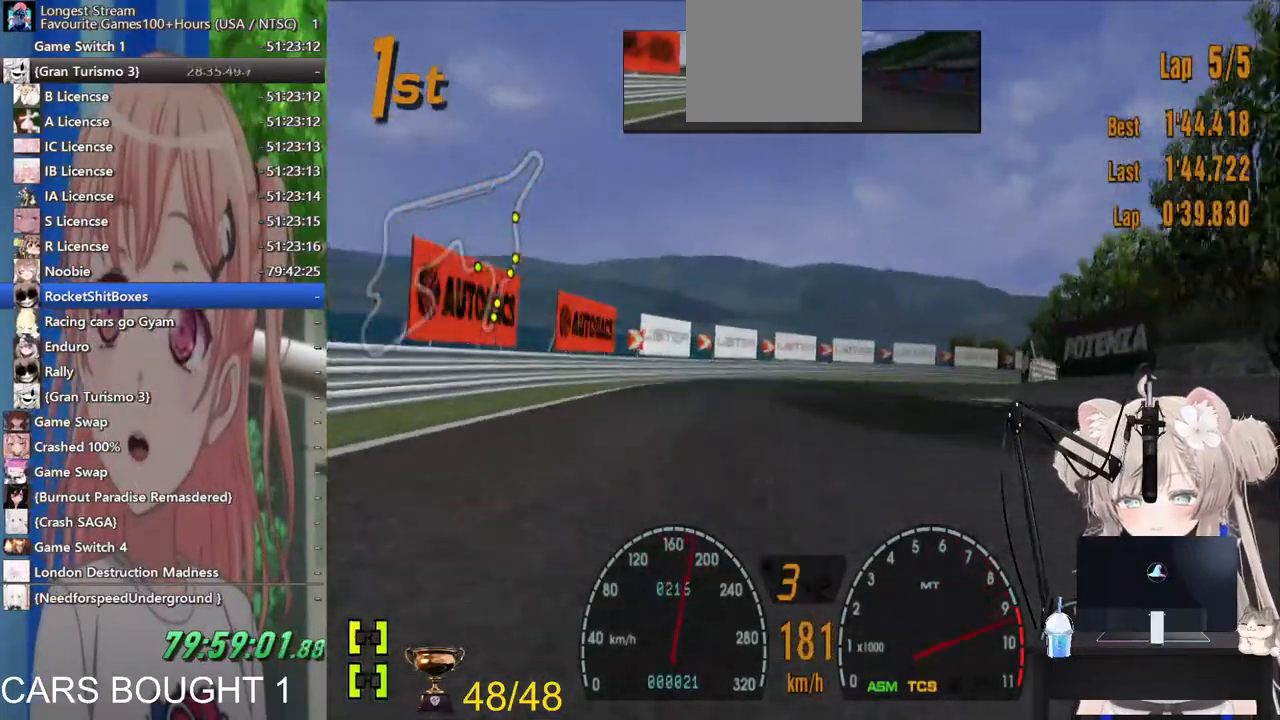
{"dt_ms": 500, "buttons": [], "left_stick": "right", "right_stick": "center", "events": [[267, "L2", "up"]]}
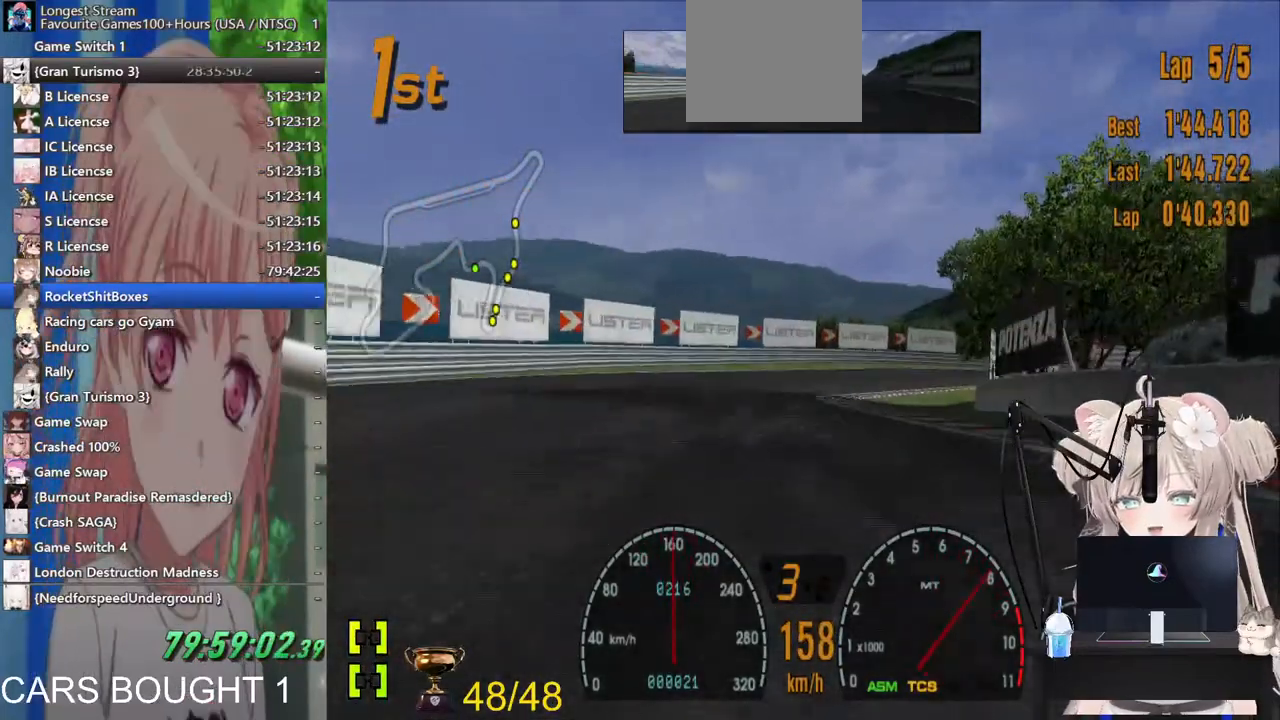
{"dt_ms": 500, "buttons": ["L2"], "left_stick": "right", "right_stick": "center", "events": [[500, "L2", "down"]]}
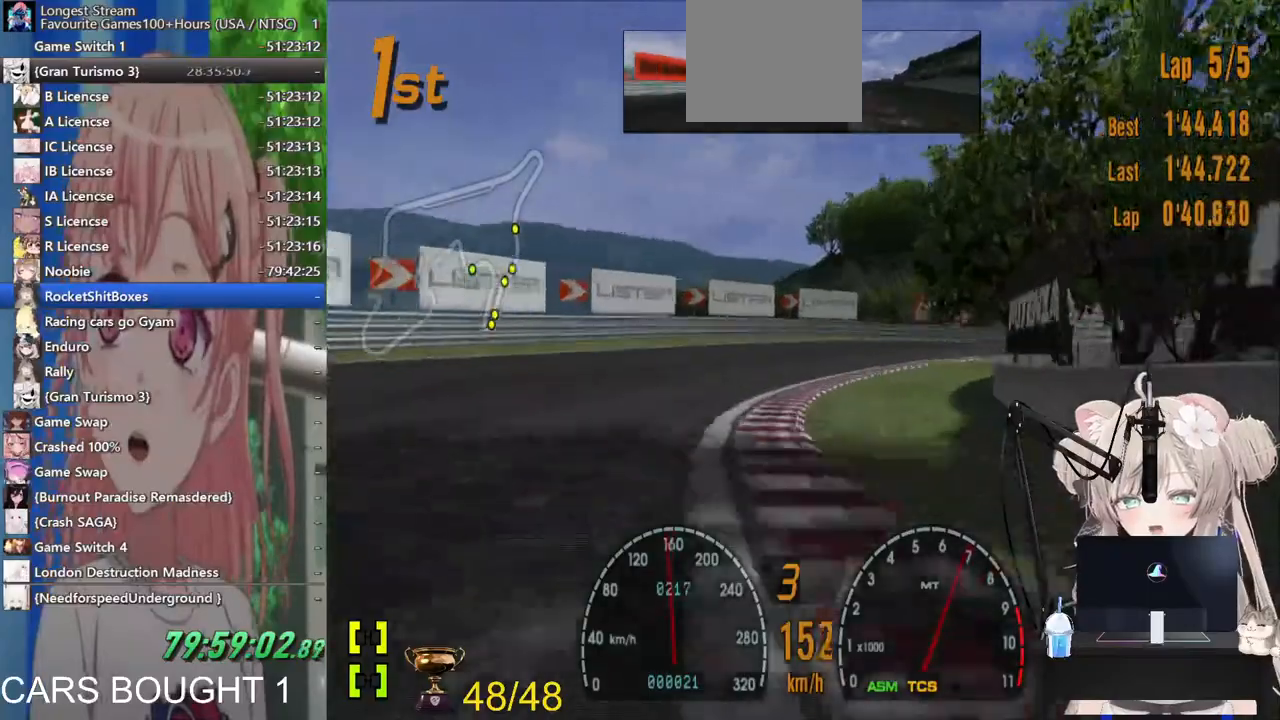
{"dt_ms": 500, "buttons": [], "left_stick": "right", "right_stick": "center", "events": [[167, "L2", "up"]]}
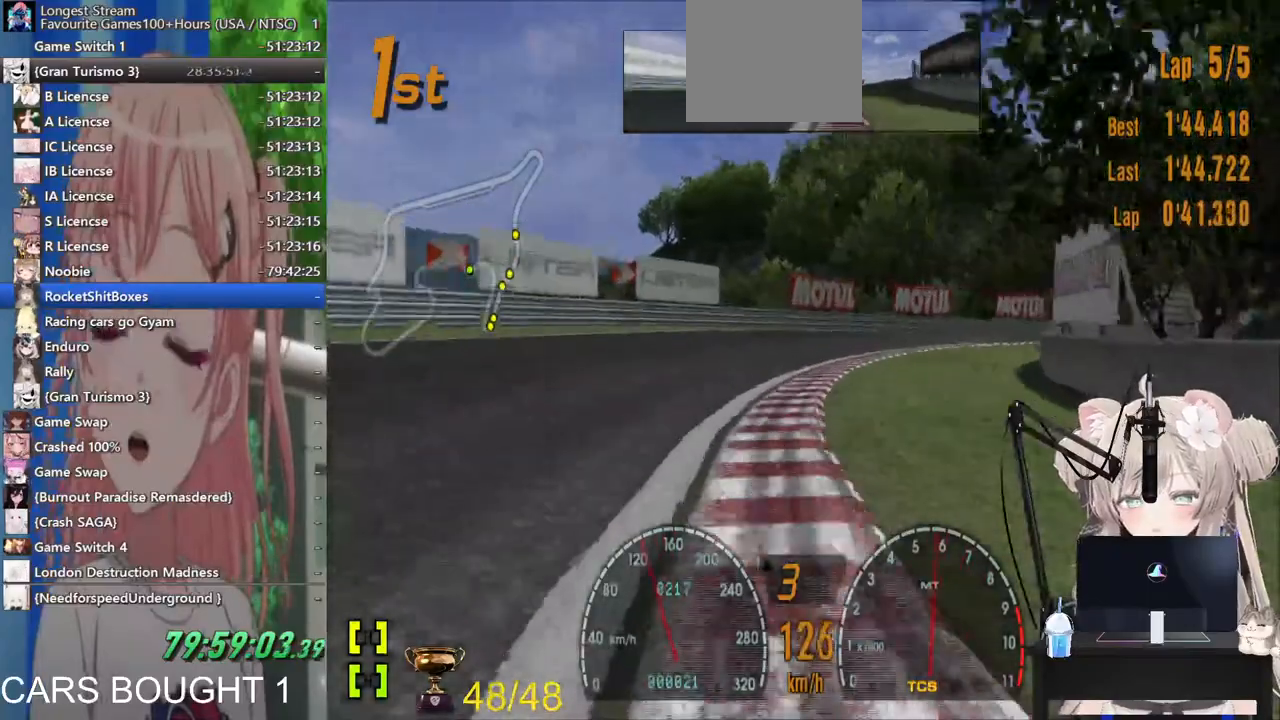
{"dt_ms": 500, "buttons": [], "left_stick": "right", "right_stick": "center", "events": []}
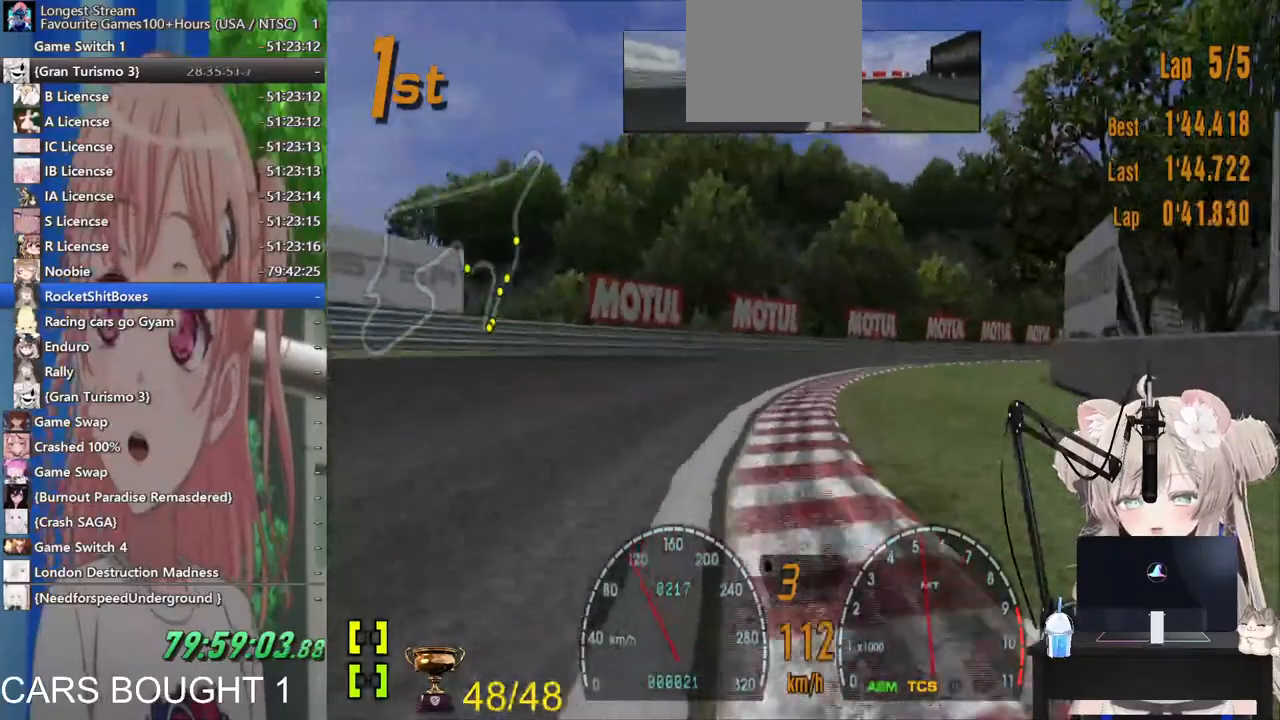
{"dt_ms": 500, "buttons": [], "left_stick": "right", "right_stick": "center", "events": []}
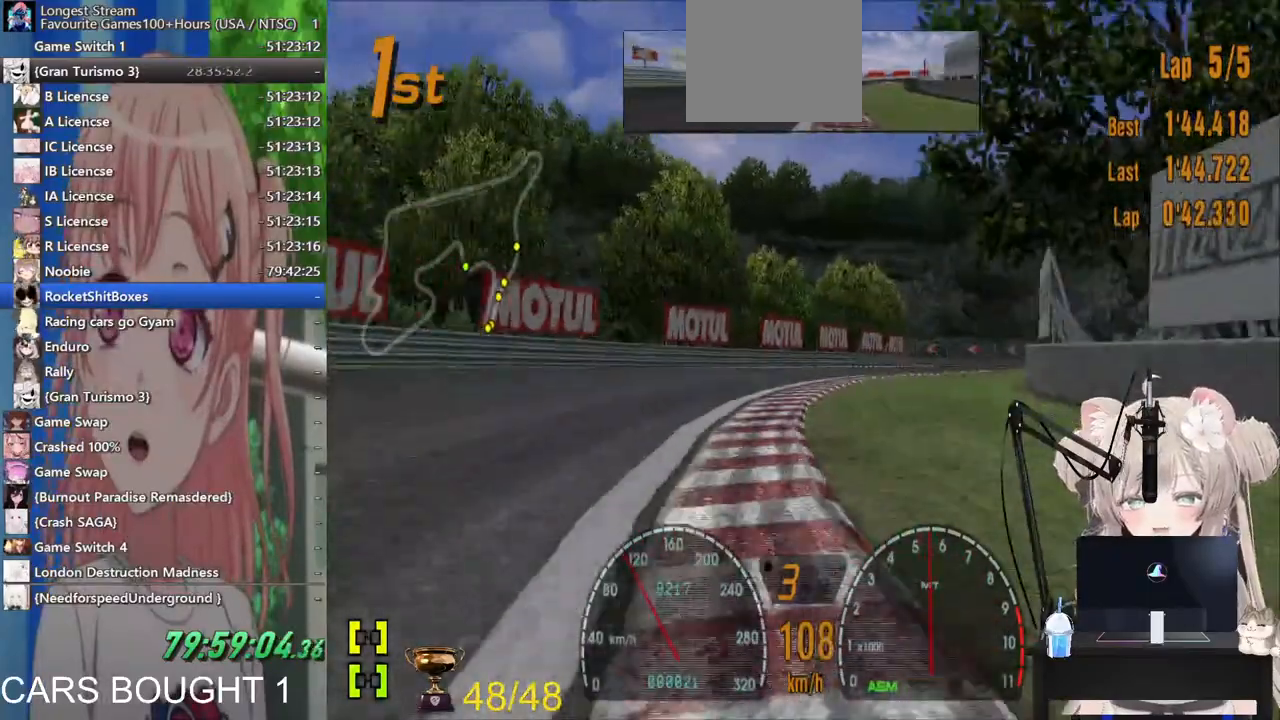
{"dt_ms": 500, "buttons": [], "left_stick": "right", "right_stick": "center", "events": []}
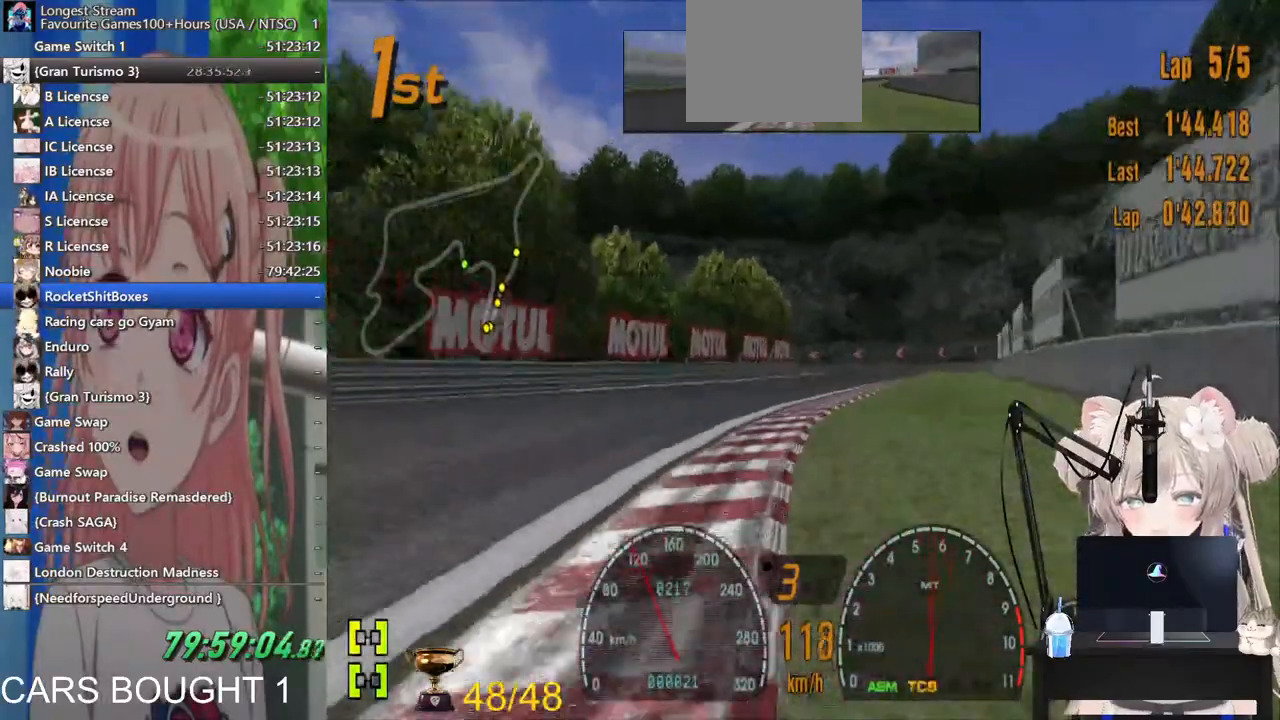
{"dt_ms": 500, "buttons": [], "left_stick": "right", "right_stick": "center", "events": []}
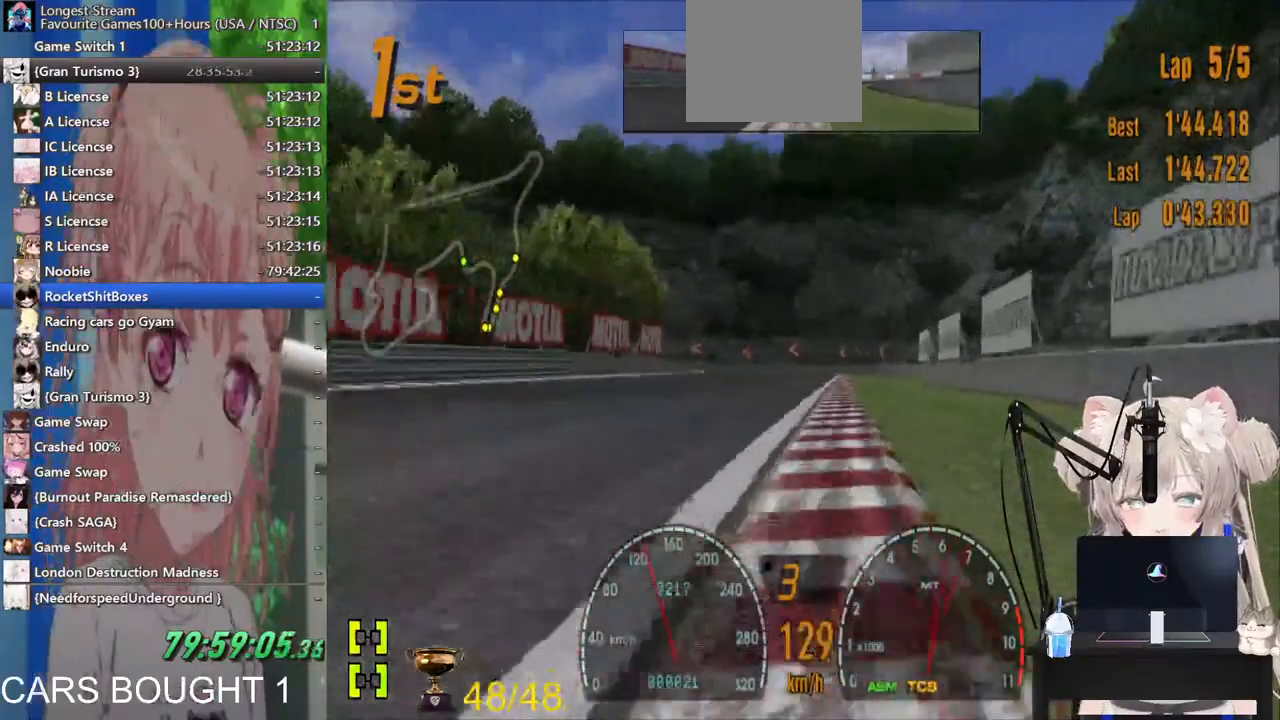
{"dt_ms": 500, "buttons": [], "left_stick": "center", "right_stick": "center", "events": [[283, "left_stick", "center"]]}
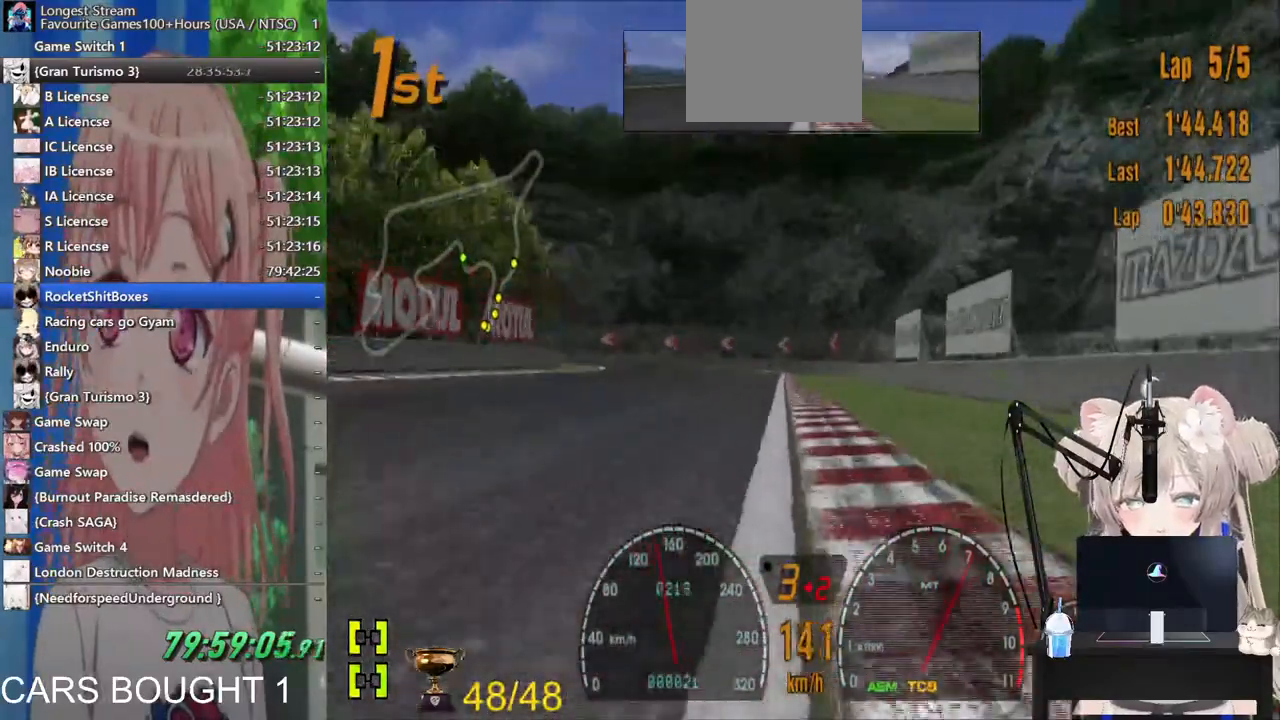
{"dt_ms": 500, "buttons": [], "left_stick": "left", "right_stick": "center", "events": [[500, "left_stick", "left"]]}